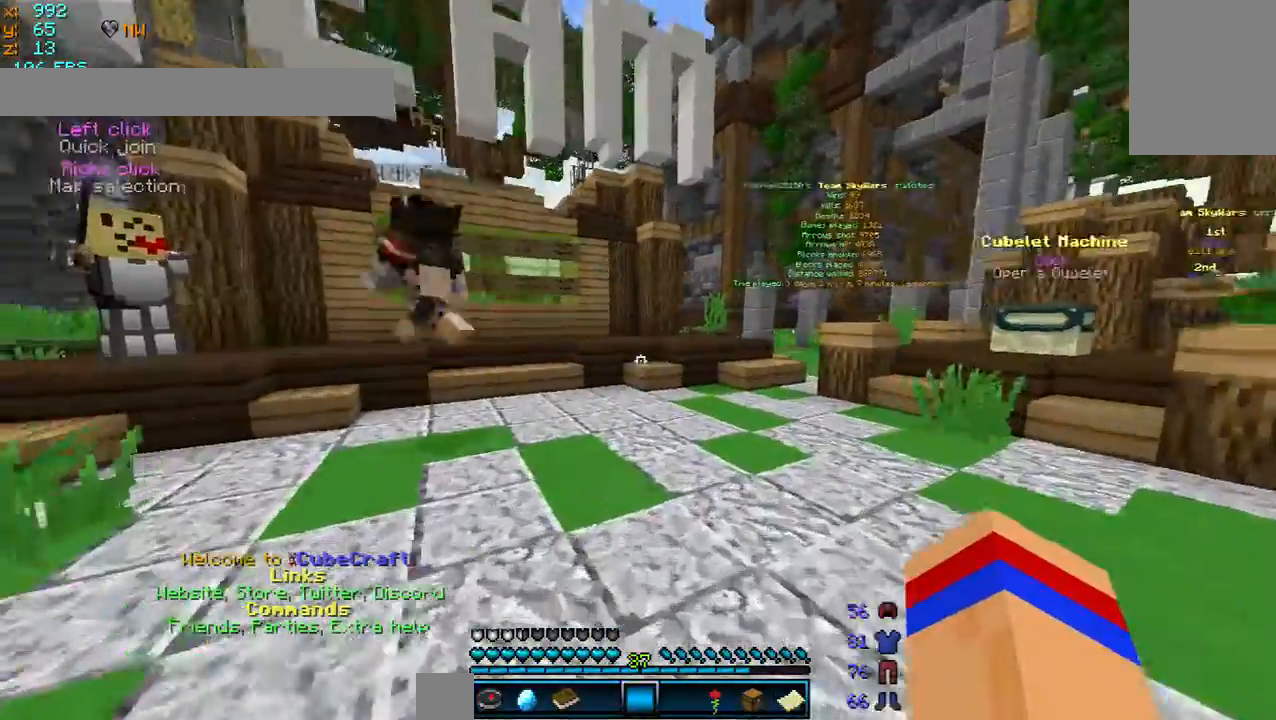
Gameplay with keyboard and mouse; each line is a JSON object with the keys and mouse buttons held at the frame after it. "events" lists presses ("down") and releases ("up") of "a", "d", "s", "w", "mouse_left" and "mouse_right" between this image and that frame as [ms after this image, input, new state], when the widget could be followed in between. "mouse_left", "mouse_right" = the "left", "right" buttons of the "mouse" list. No other keys are recorded. Fast repeated clicks can show as one long hold. Mouse movement is not recorded.
{"keys": ["w"], "mouse": [], "events": []}
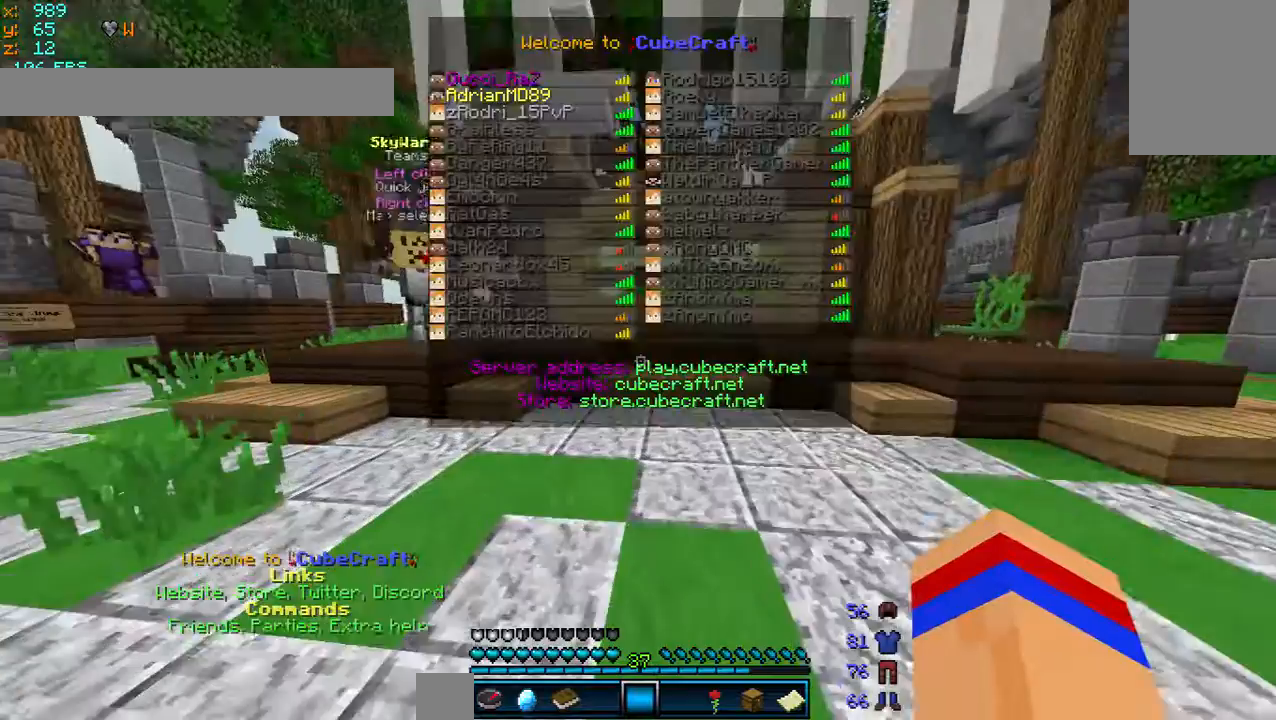
{"keys": ["w"], "mouse": [], "events": []}
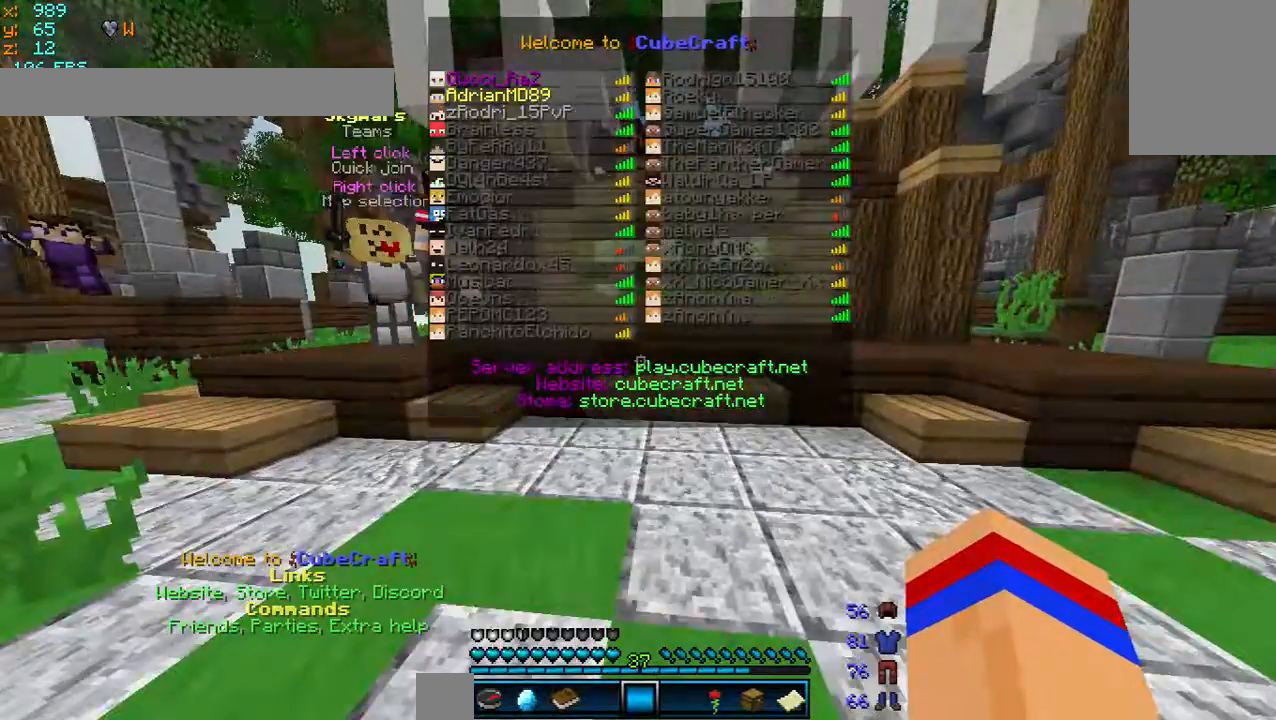
{"keys": [], "mouse": [], "events": [[280, "w", "up"]]}
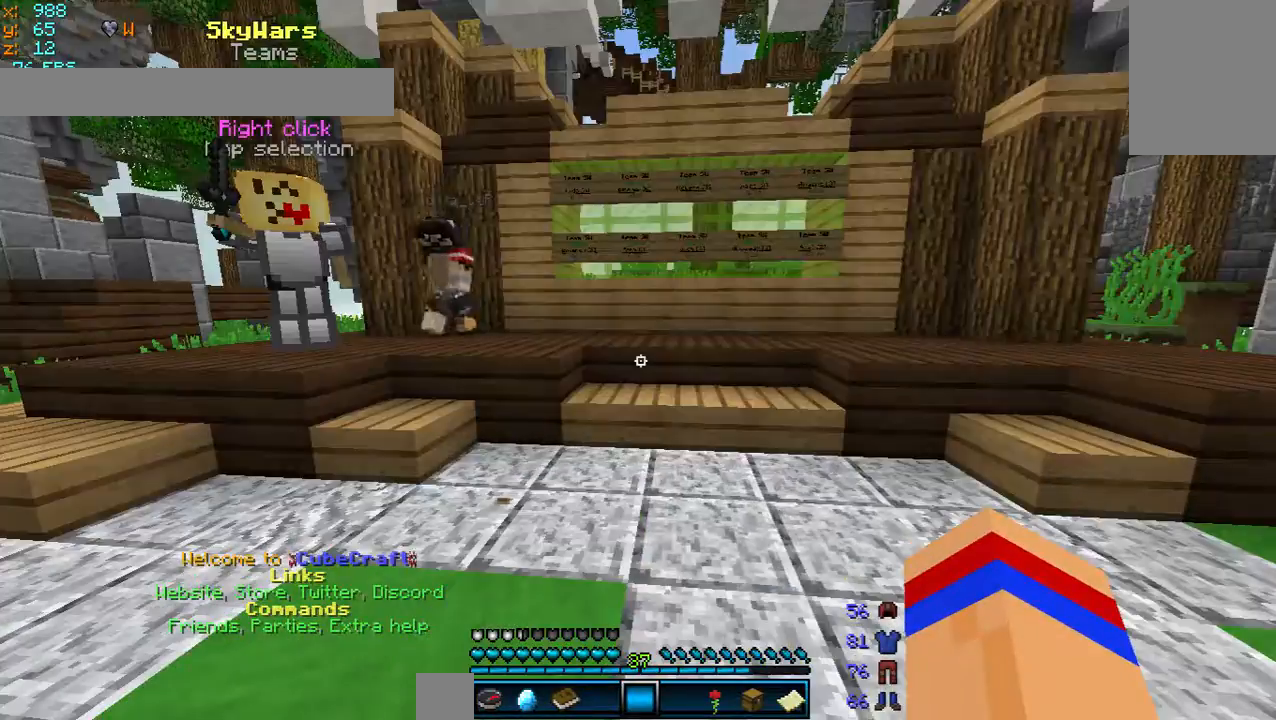
{"keys": ["w"], "mouse": [], "events": [[400, "w", "down"]]}
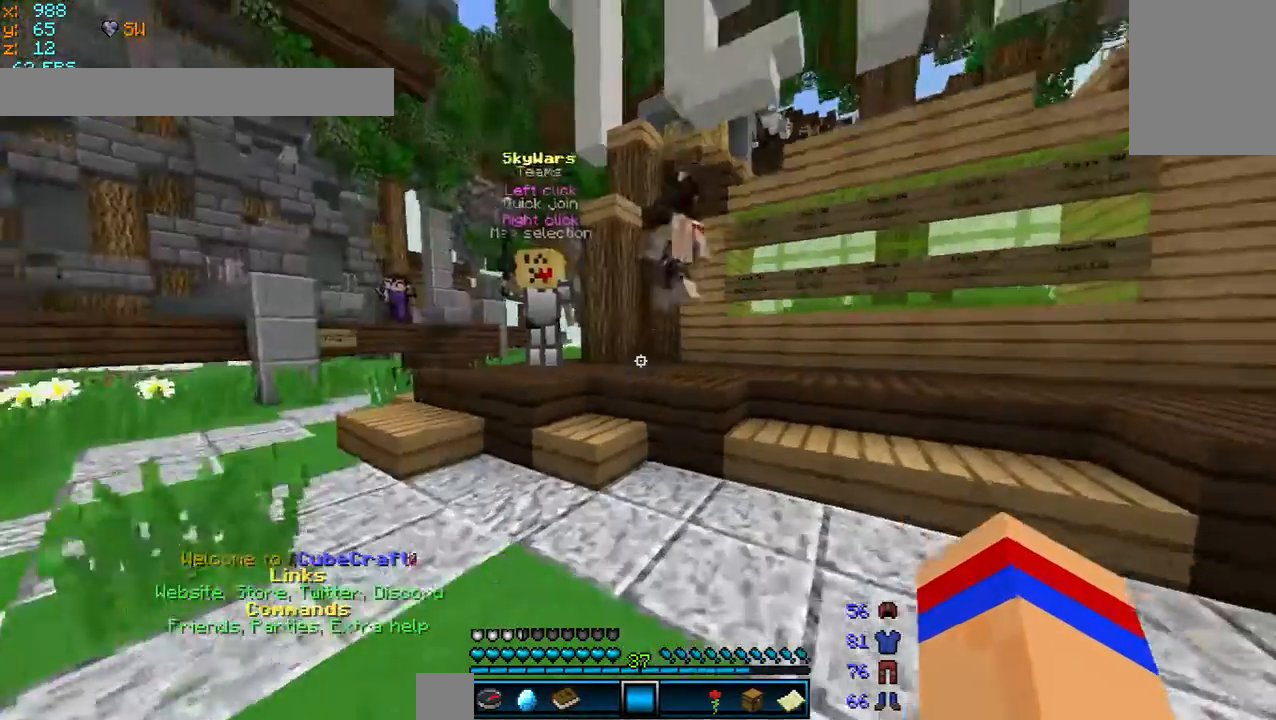
{"keys": [], "mouse": [], "events": [[80, "w", "up"]]}
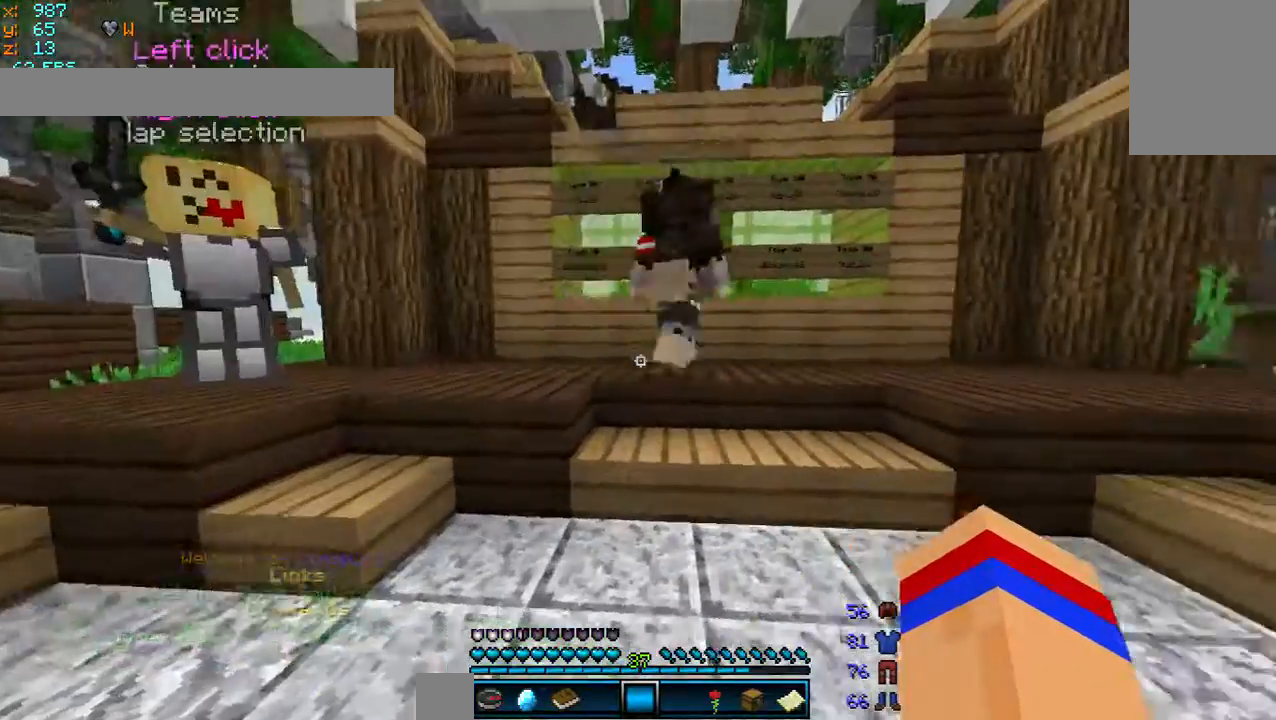
{"keys": [], "mouse": [], "events": [[40, "w", "down"], [240, "w", "up"]]}
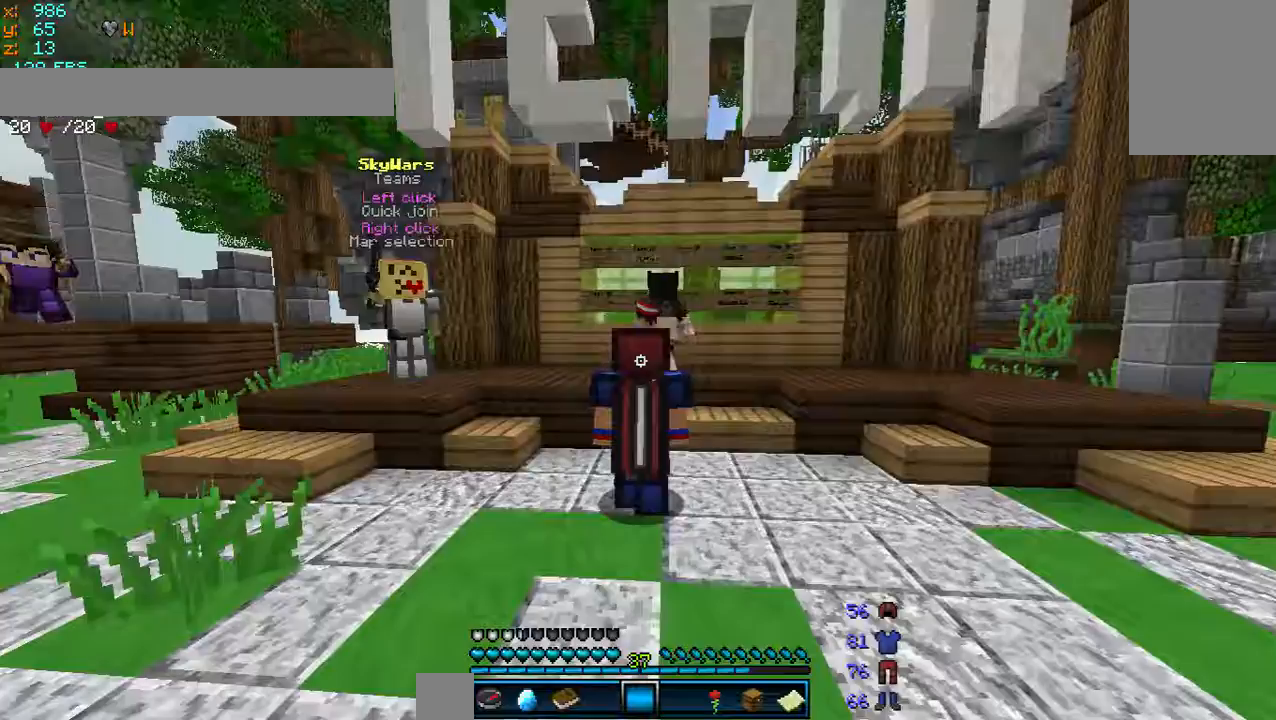
{"keys": [], "mouse": [], "events": []}
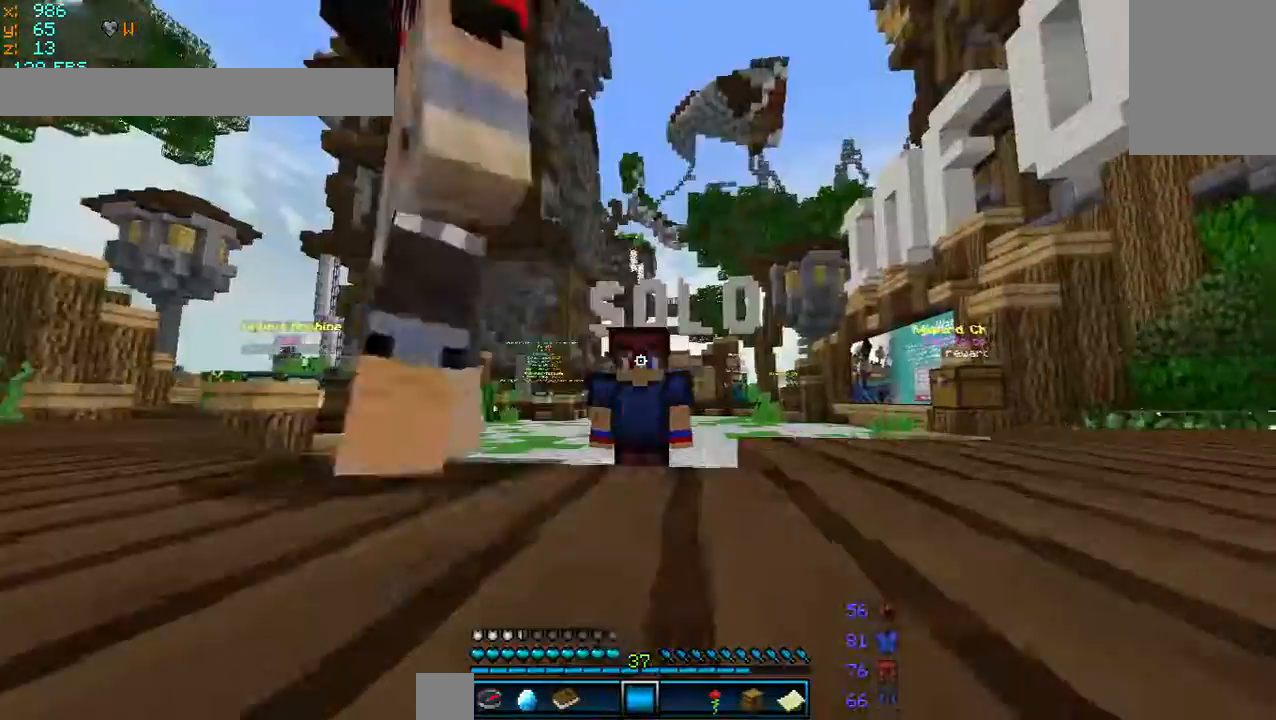
{"keys": ["a", "w"], "mouse": [], "events": [[120, "w", "down"], [440, "a", "down"]]}
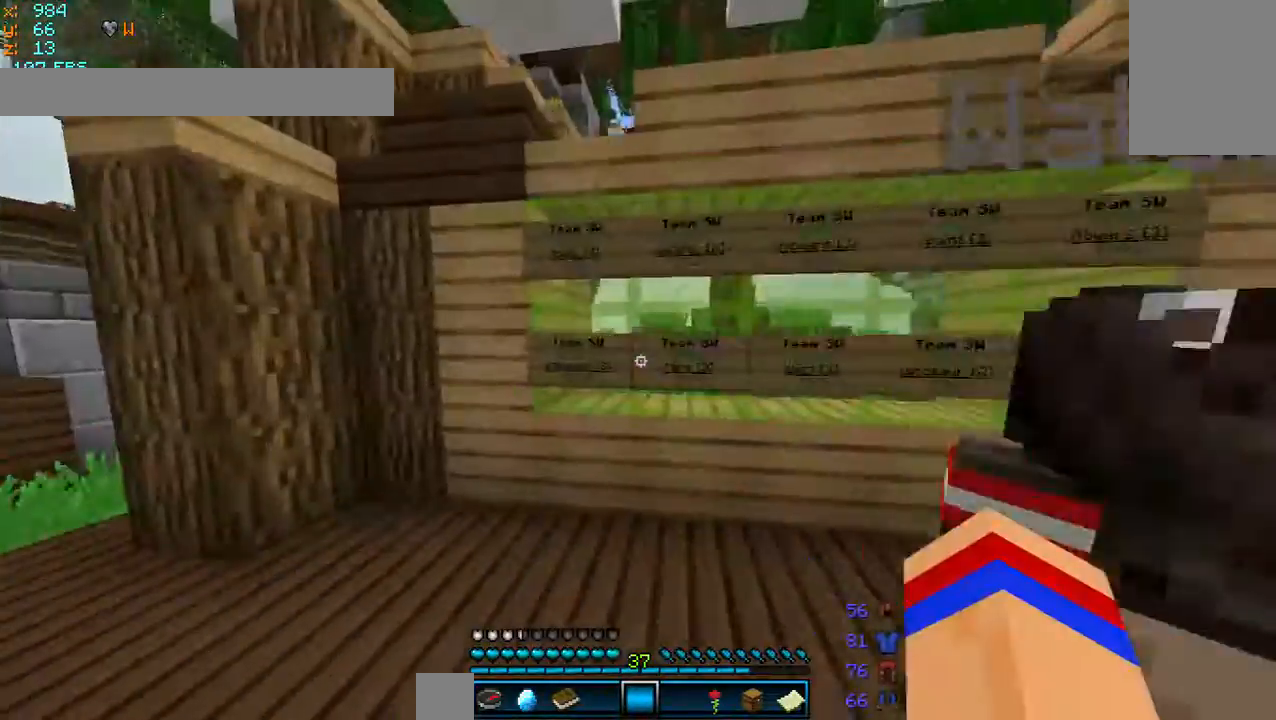
{"keys": [], "mouse": [], "events": [[240, "a", "up"], [240, "w", "up"]]}
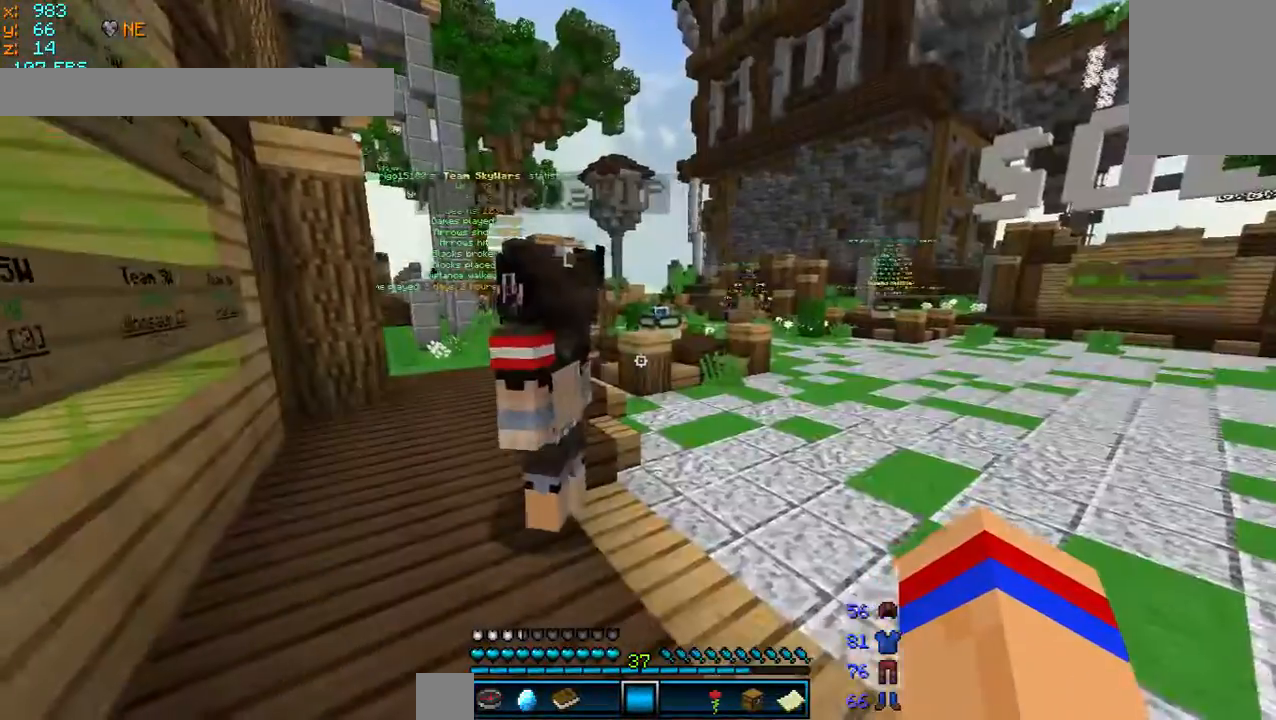
{"keys": ["a", "w"], "mouse": [], "events": [[160, "a", "down"], [200, "w", "down"]]}